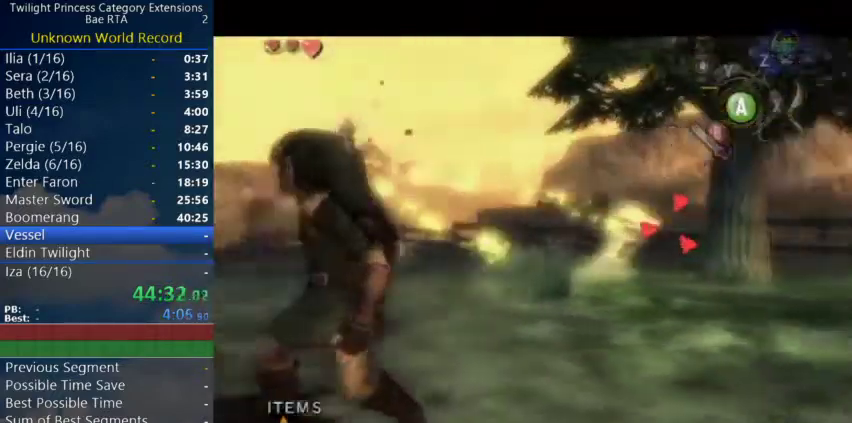
Gameplay with a controller (Nintendo layout); each line is a JSON object with the inputs held at the frame after it. Not read: L3 R3.
{"buttons": [], "left_stick": "center", "right_stick": "center"}
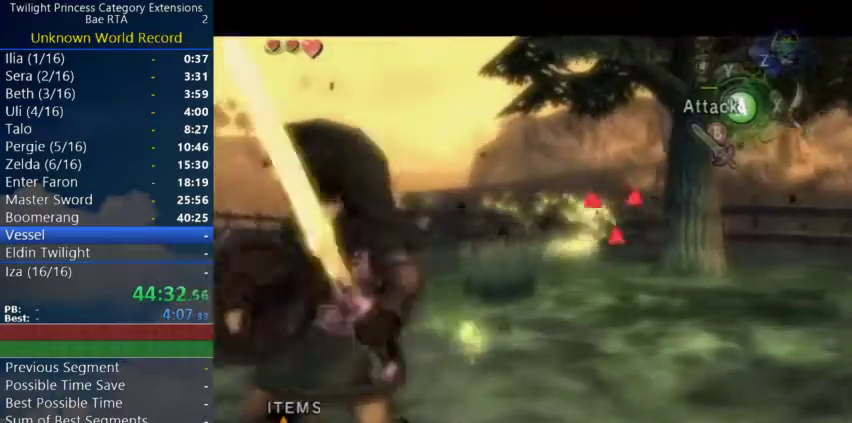
{"buttons": [], "left_stick": "center", "right_stick": "center"}
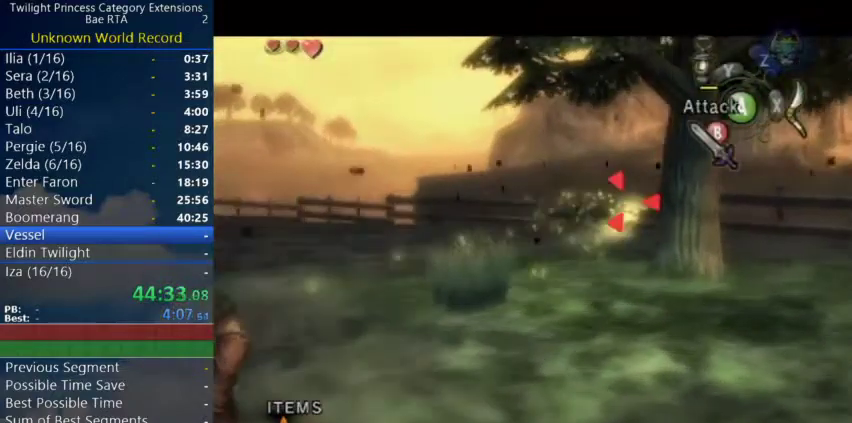
{"buttons": [], "left_stick": "center", "right_stick": "center"}
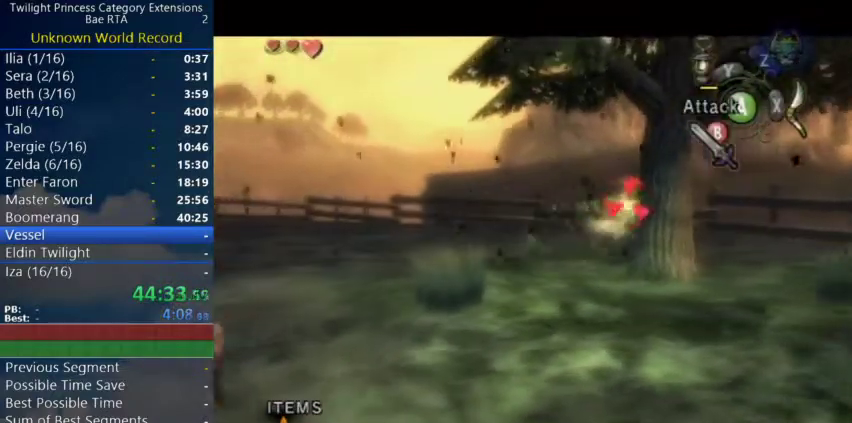
{"buttons": [], "left_stick": "center", "right_stick": "center"}
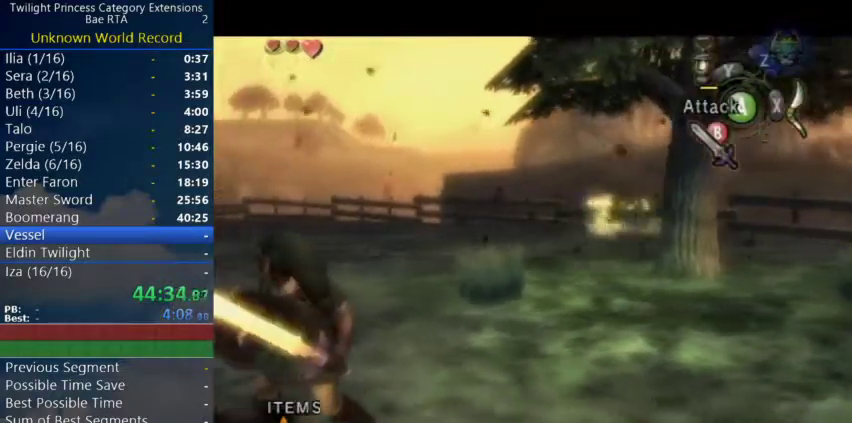
{"buttons": [], "left_stick": "center", "right_stick": "center"}
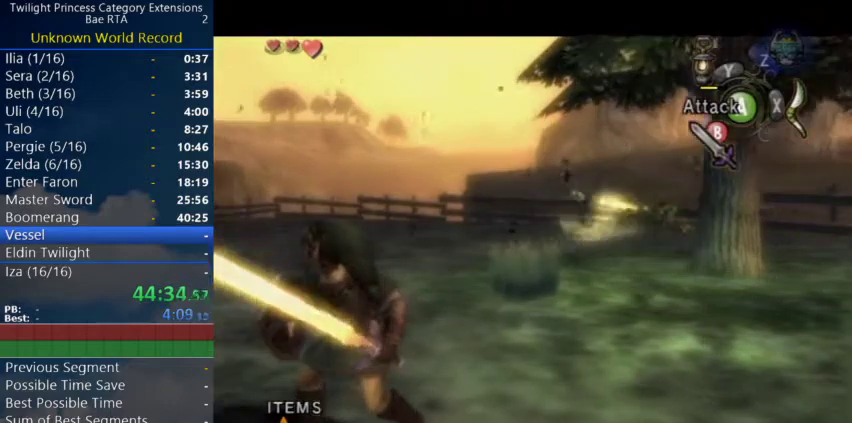
{"buttons": [], "left_stick": "center", "right_stick": "right"}
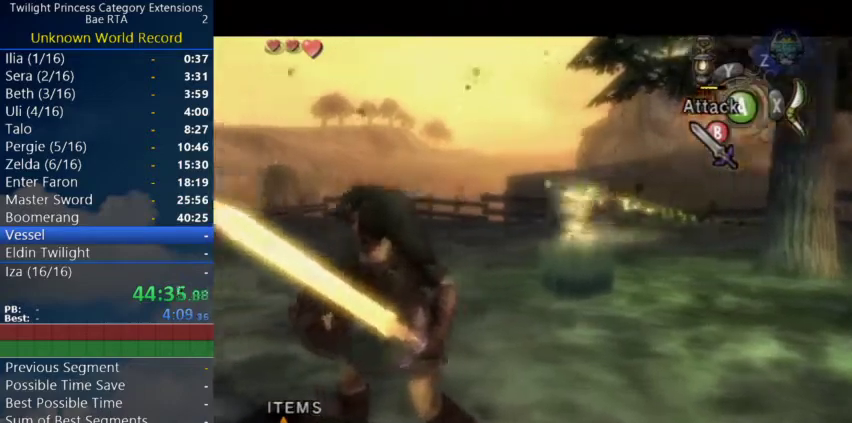
{"buttons": [], "left_stick": "center", "right_stick": "right"}
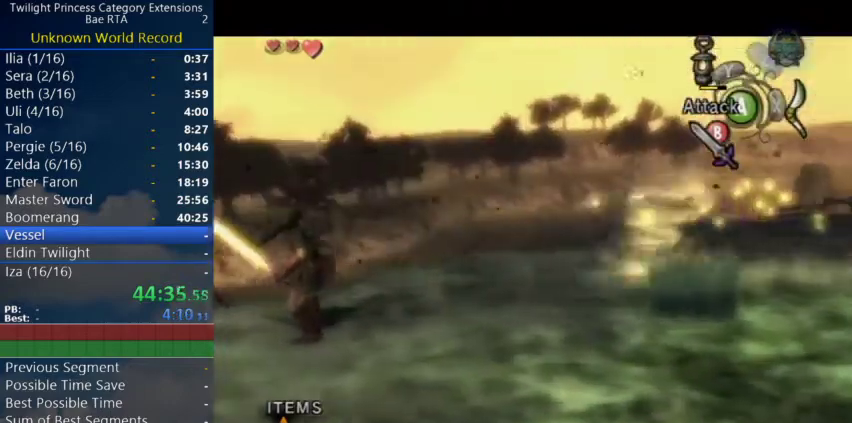
{"buttons": [], "left_stick": "center", "right_stick": "center"}
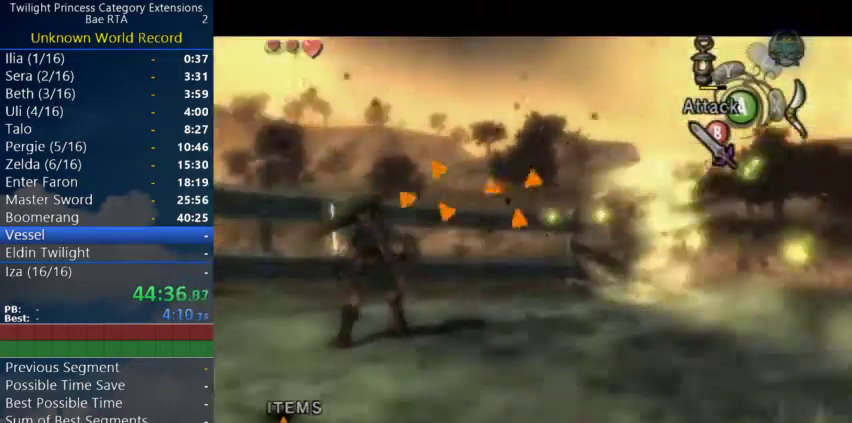
{"buttons": [], "left_stick": "center", "right_stick": "center"}
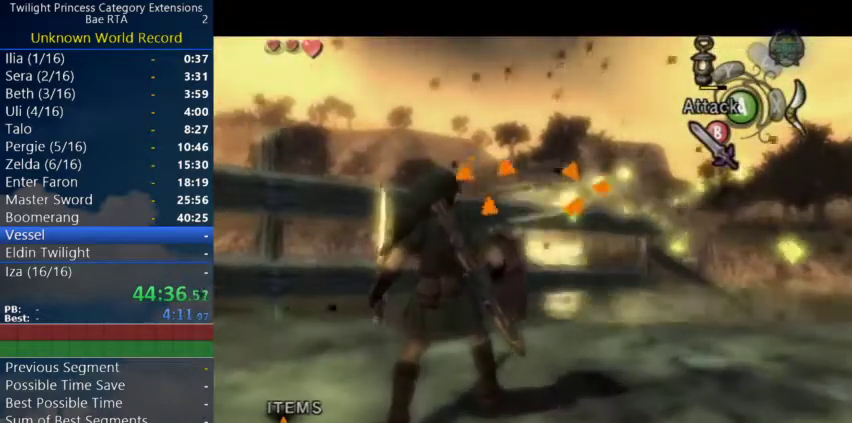
{"buttons": ["L1"], "left_stick": "center", "right_stick": "center"}
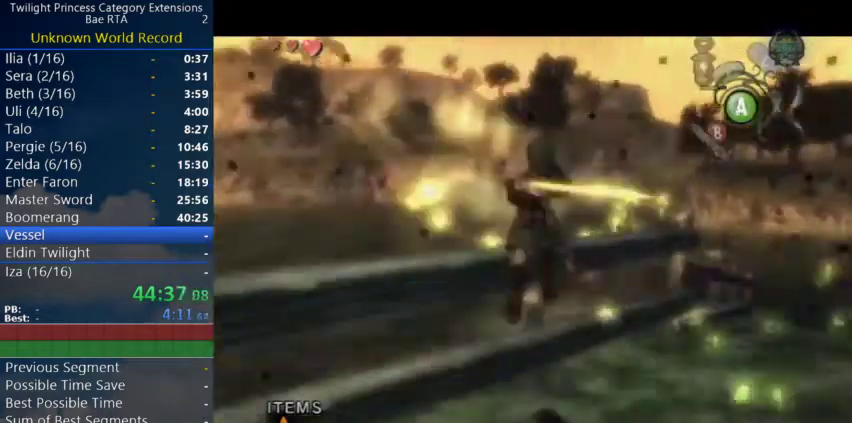
{"buttons": [], "left_stick": "left", "right_stick": "center"}
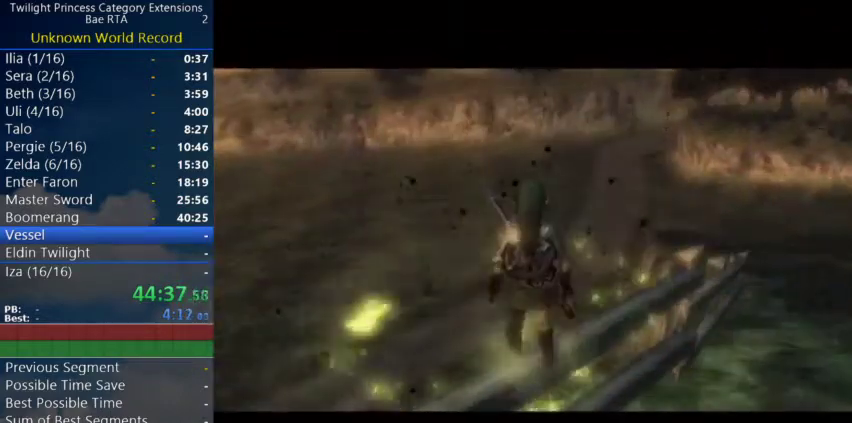
{"buttons": ["A"], "left_stick": "left", "right_stick": "center"}
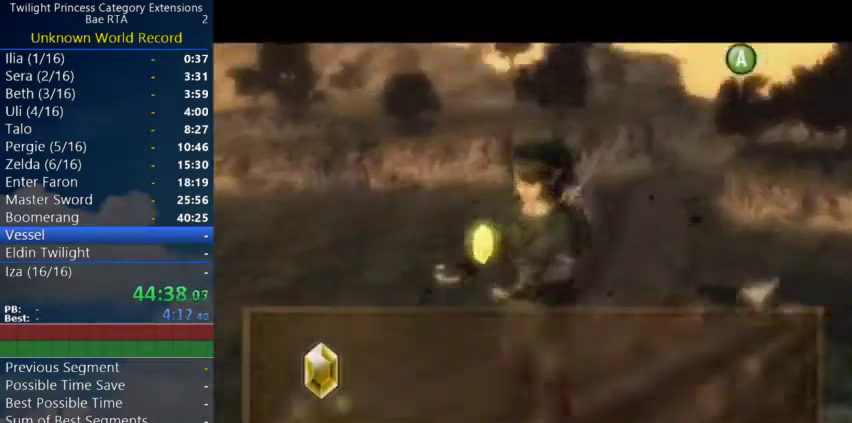
{"buttons": [], "left_stick": "left", "right_stick": "center"}
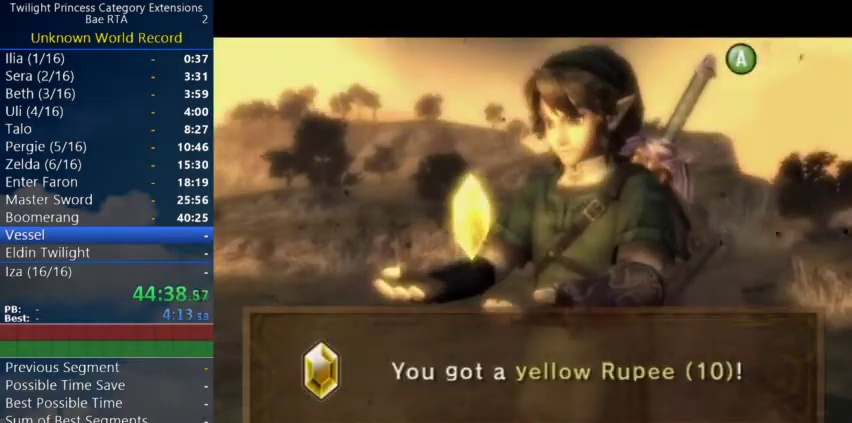
{"buttons": ["A"], "left_stick": "left", "right_stick": "center"}
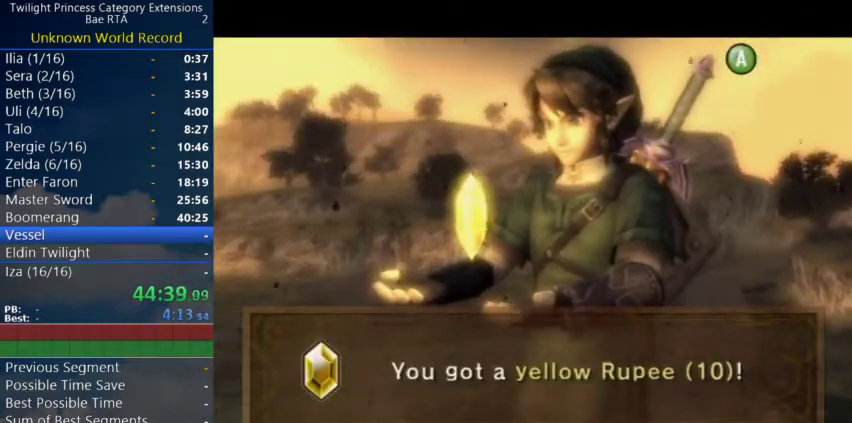
{"buttons": ["A"], "left_stick": "left", "right_stick": "center"}
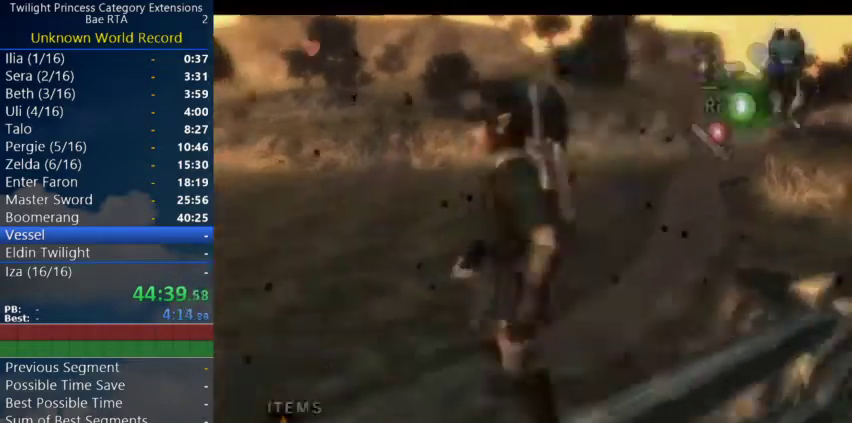
{"buttons": [], "left_stick": "down", "right_stick": "center"}
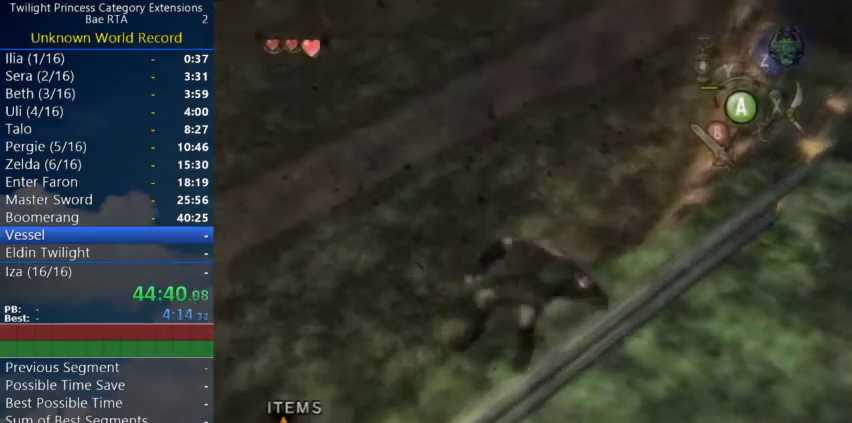
{"buttons": [], "left_stick": "down", "right_stick": "center"}
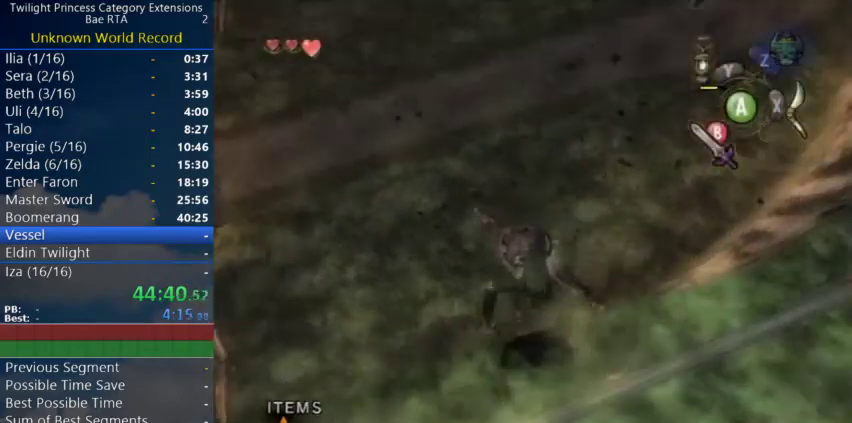
{"buttons": ["L1"], "left_stick": "center", "right_stick": "center"}
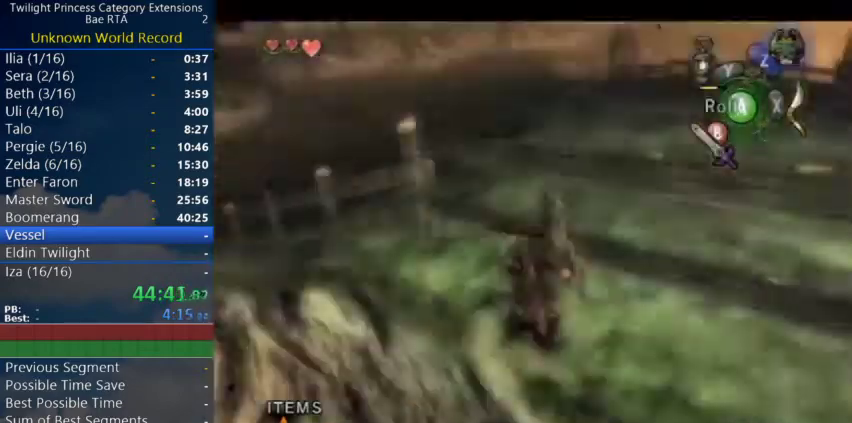
{"buttons": [], "left_stick": "up", "right_stick": "center"}
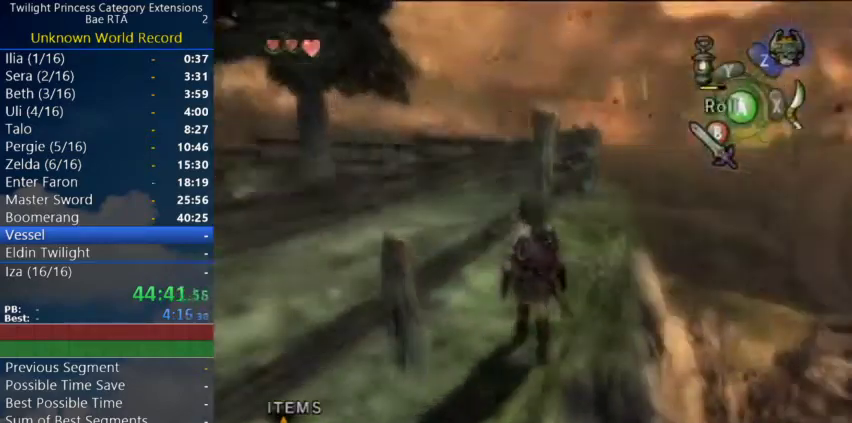
{"buttons": [], "left_stick": "up", "right_stick": "center"}
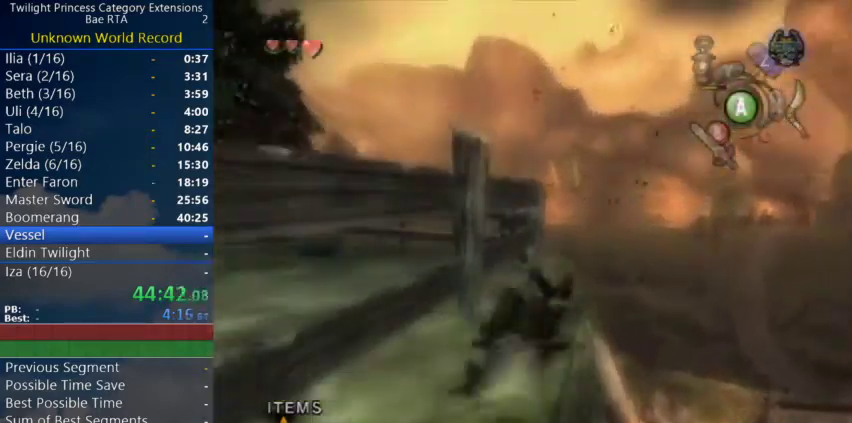
{"buttons": [], "left_stick": "up", "right_stick": "center"}
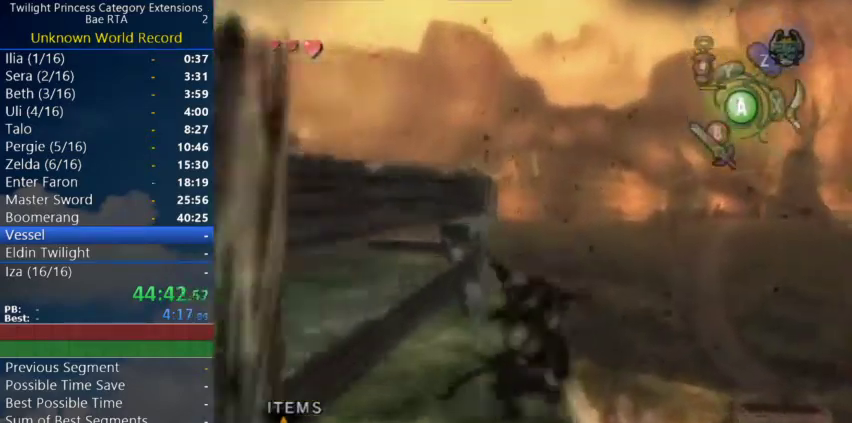
{"buttons": ["A"], "left_stick": "up", "right_stick": "center"}
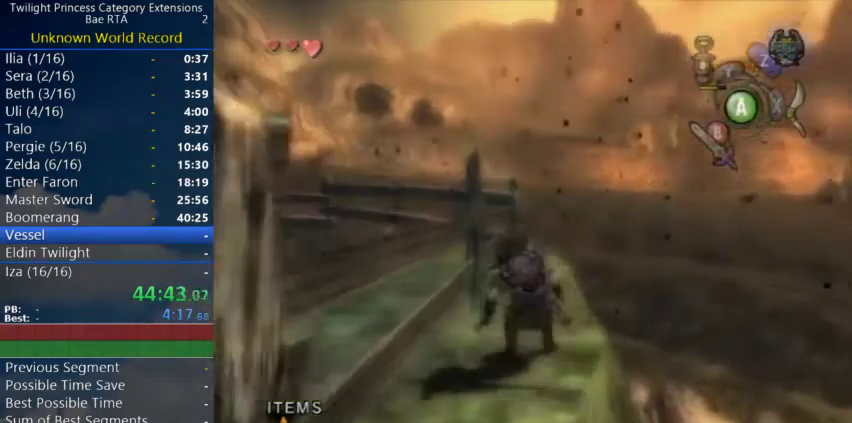
{"buttons": [], "left_stick": "up", "right_stick": "center"}
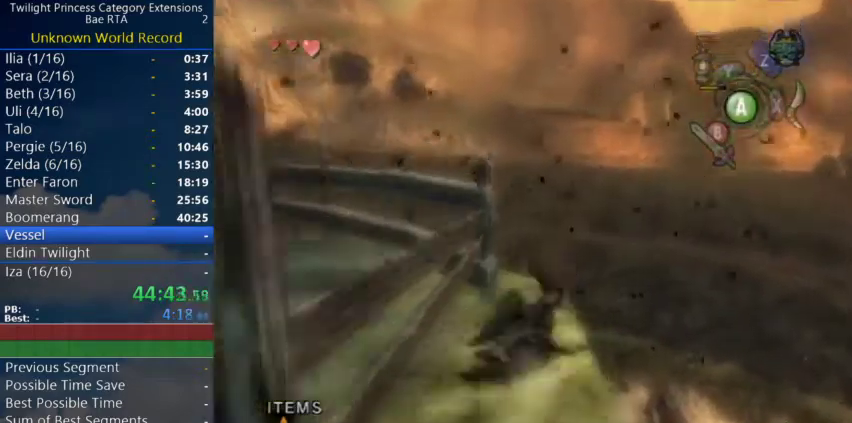
{"buttons": [], "left_stick": "up", "right_stick": "right"}